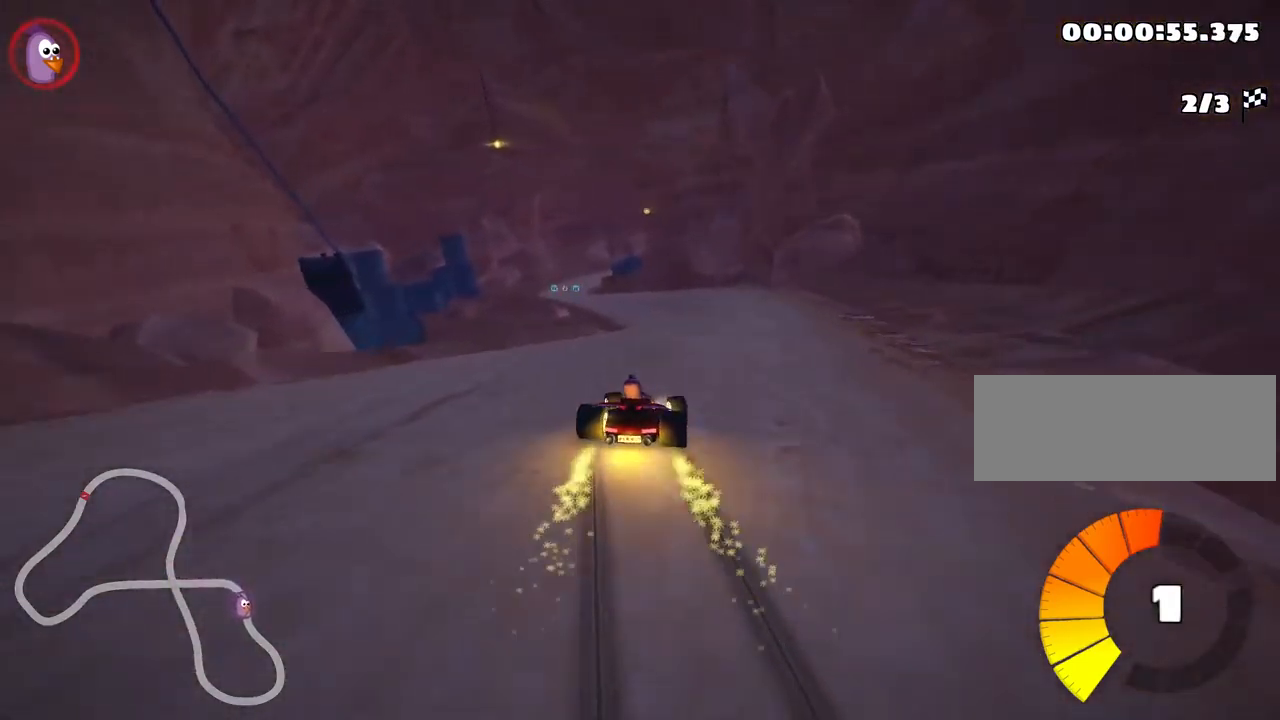
Gameplay with keyboard; each line is a JSON object with the keys held at the frame after it. "events" lists presses ("down") and releases ("up") of "down", "fire", "flag", "left", "look", "nitro", "right", "skid" and "up" between this image and that frame as [ms after this image, input, new state], when the widget could be followed in between. No other keys are recorded. Mouse input is not recorded. Key names are as the overlay labels them; some are game actions (e.g. jump) rather than physical keys.
{"keys": ["left", "skid", "up"], "events": []}
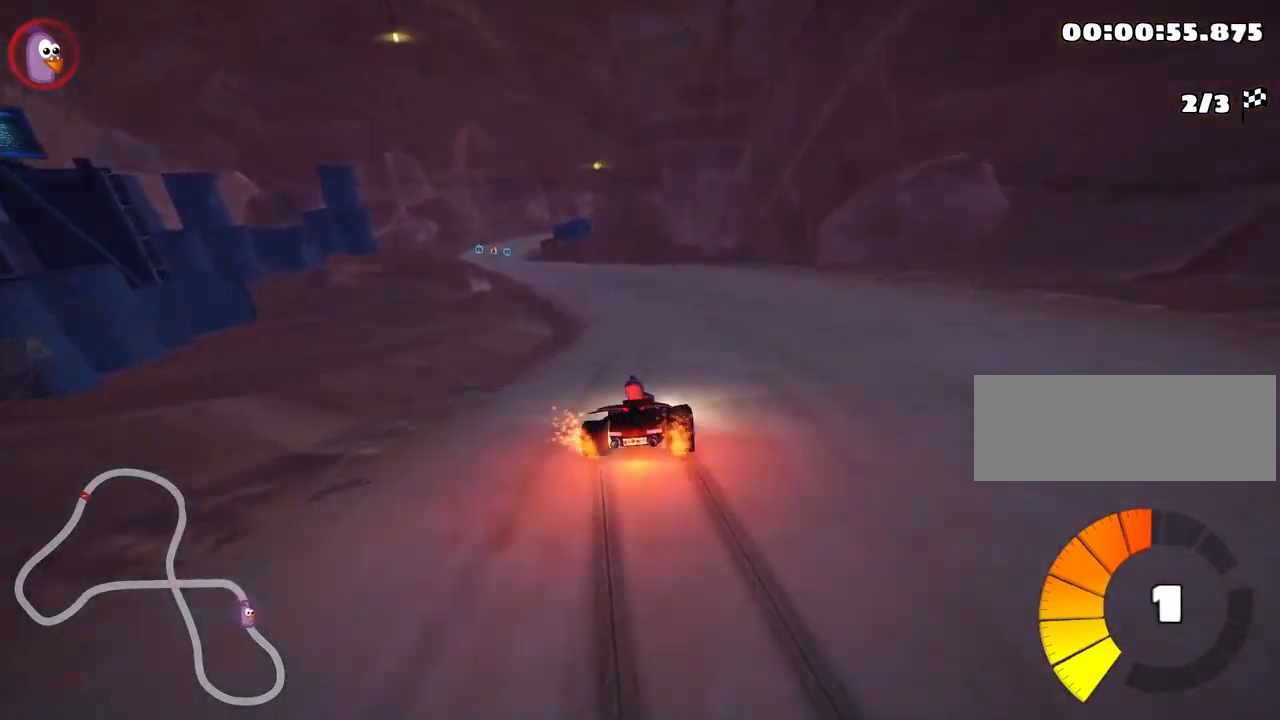
{"keys": ["left", "up"], "events": [[350, "skid", "up"]]}
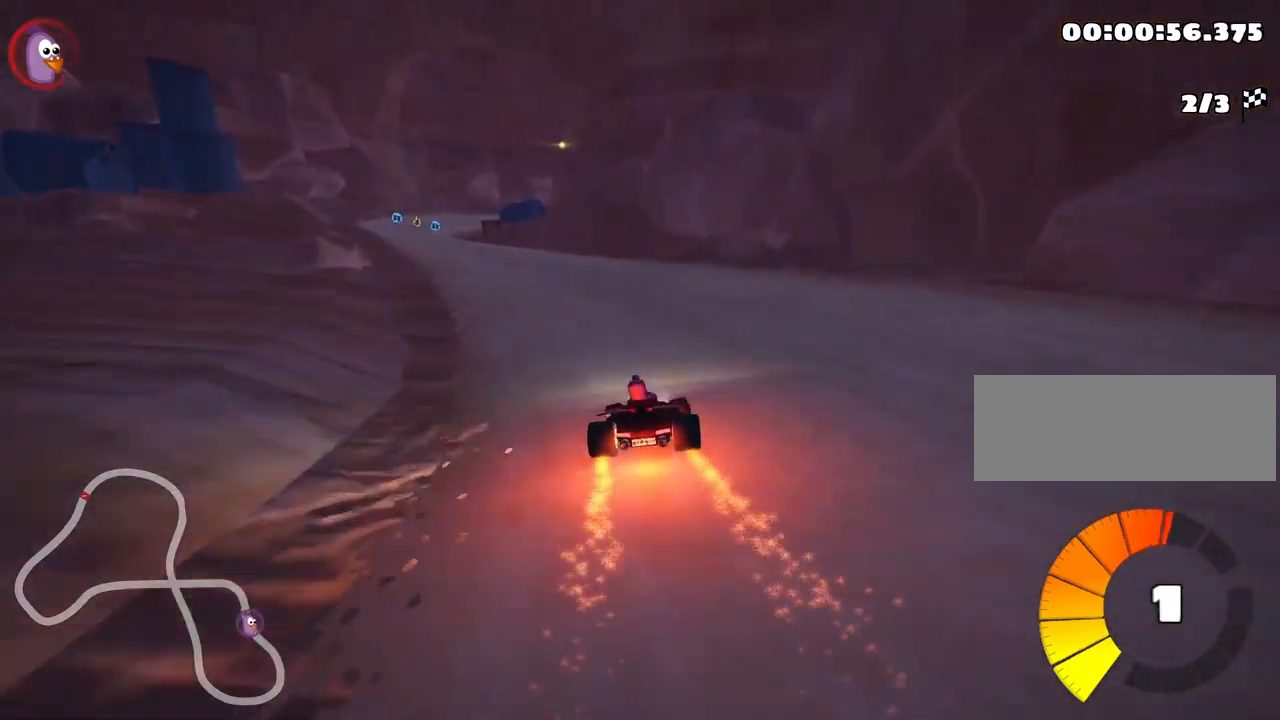
{"keys": ["left", "up"], "events": [[217, "left", "up"], [466, "left", "down"]]}
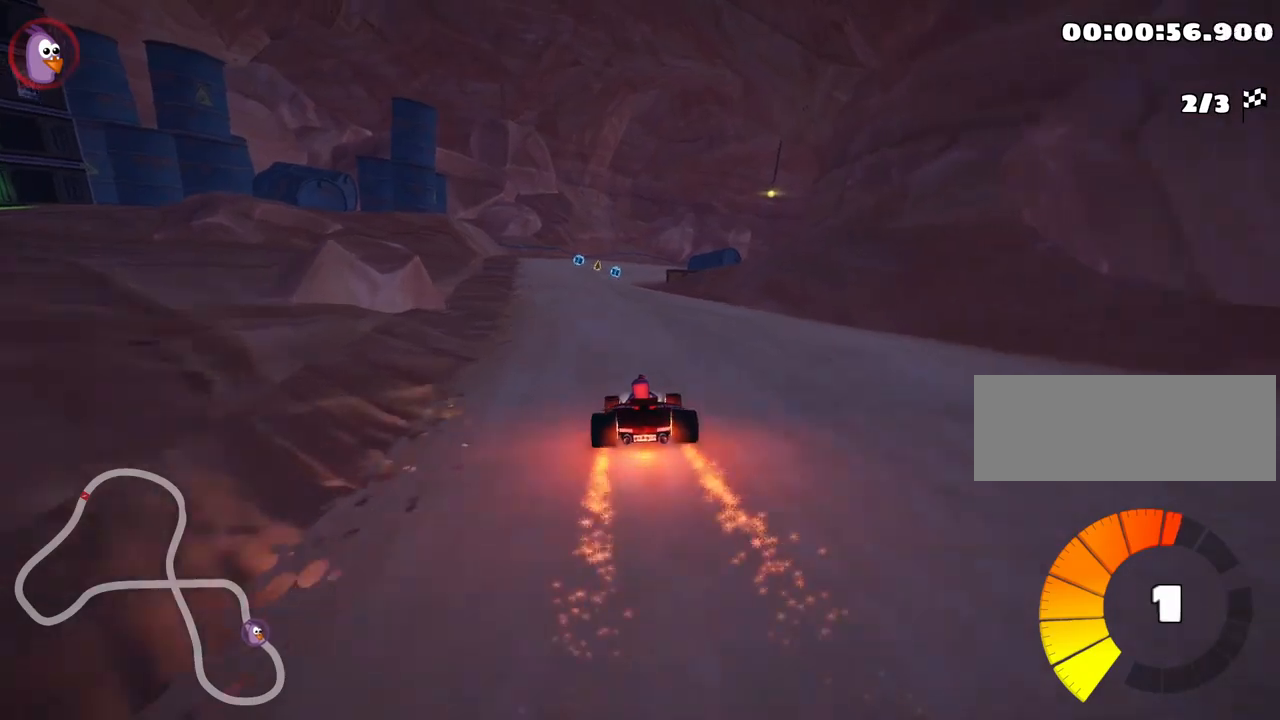
{"keys": ["skid", "up"], "events": [[300, "left", "up"], [317, "skid", "down"], [334, "right", "down"], [467, "right", "up"]]}
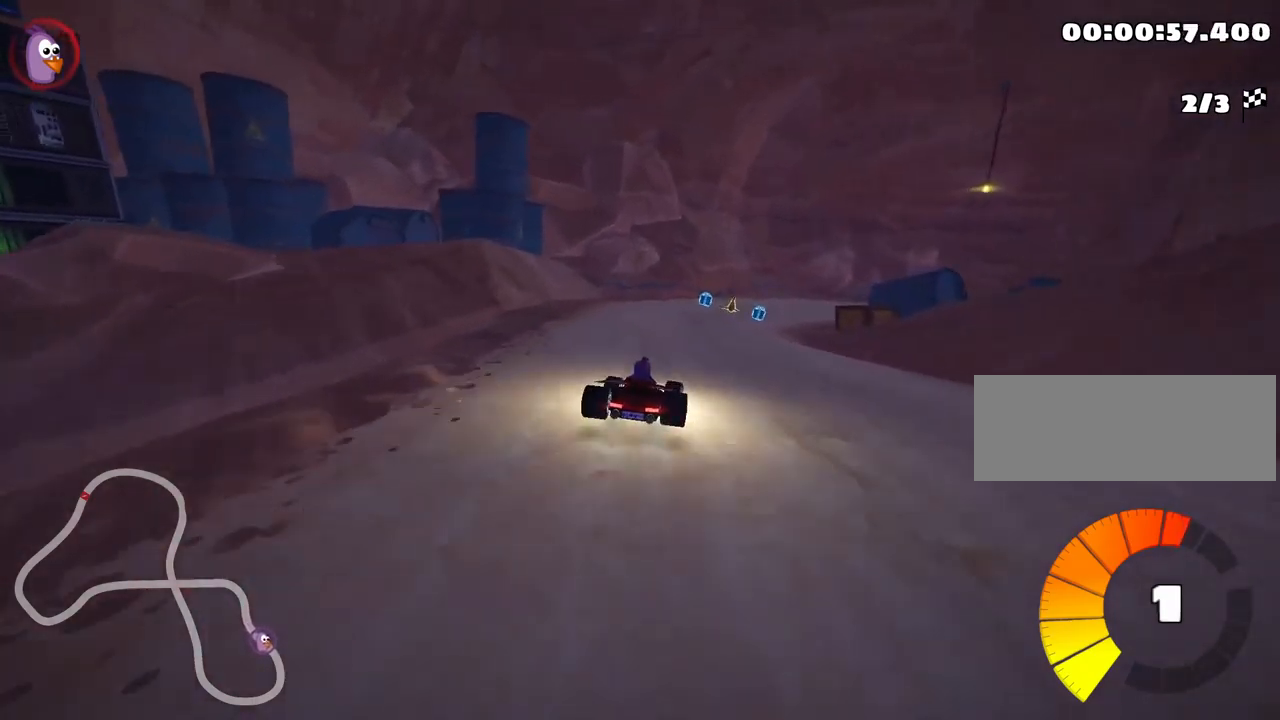
{"keys": ["left", "skid", "up"], "events": [[467, "left", "down"]]}
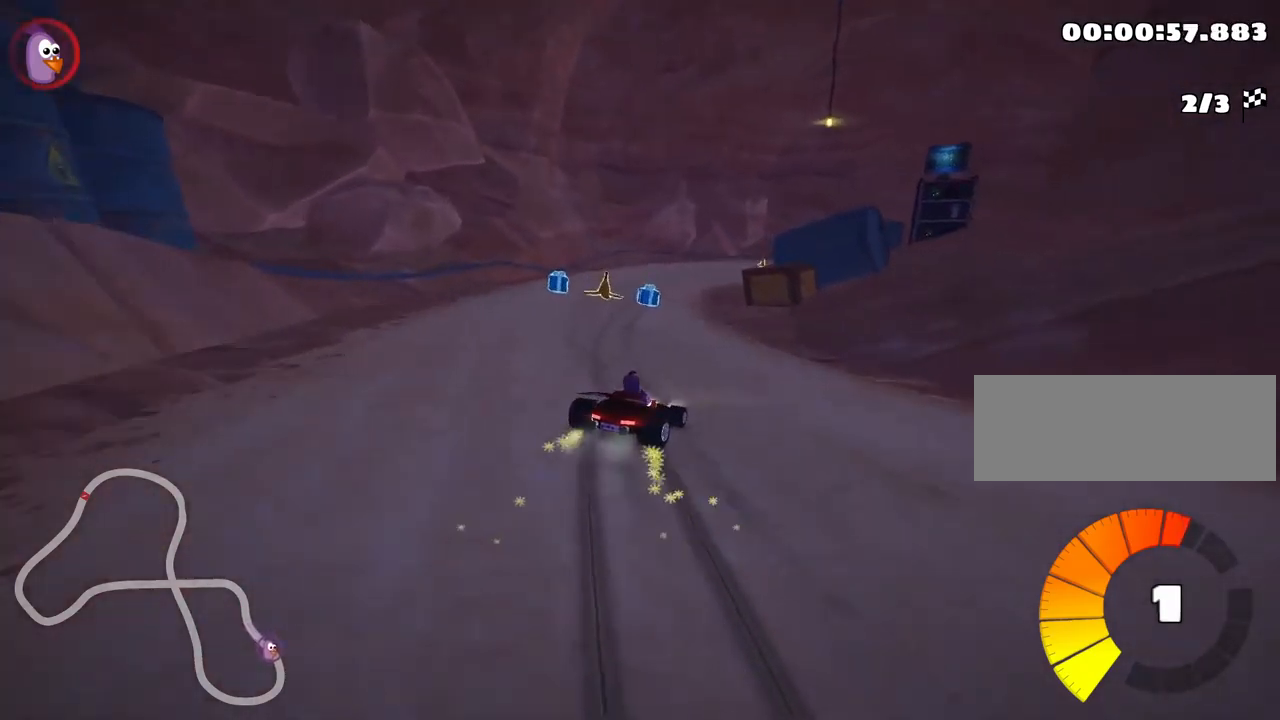
{"keys": ["left", "skid", "up"], "events": []}
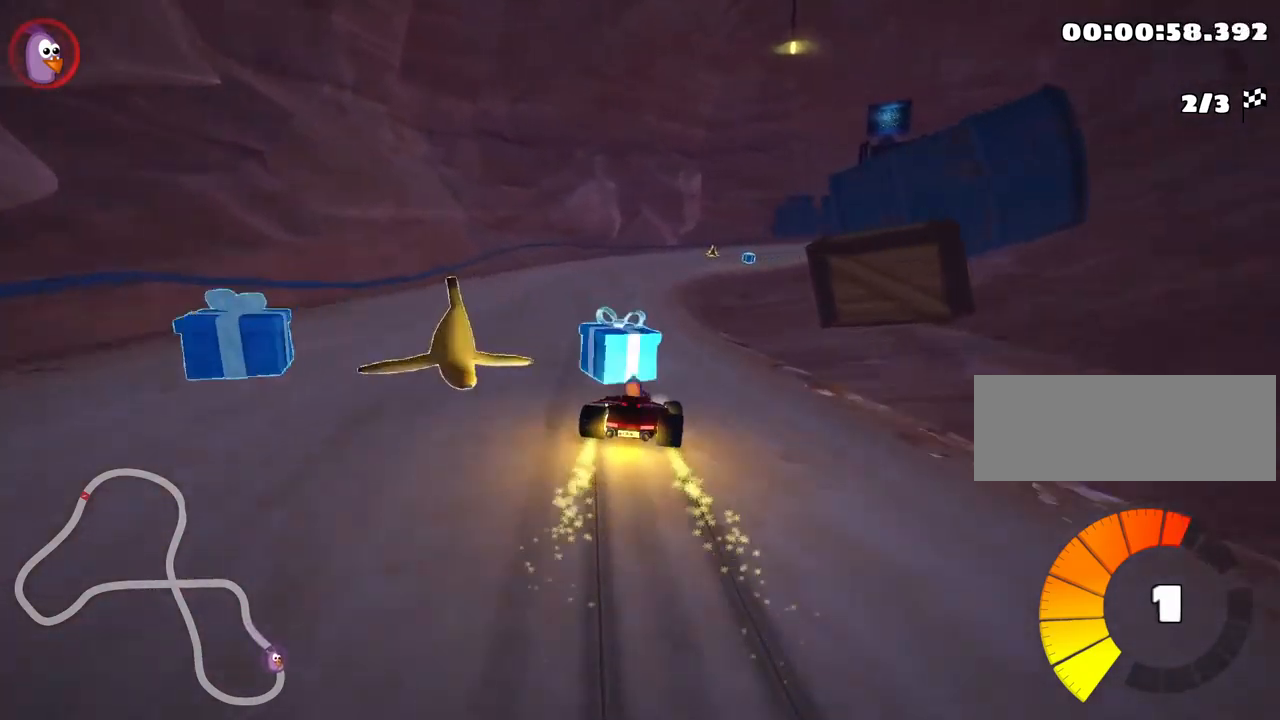
{"keys": ["skid", "up"], "events": [[300, "left", "up"]]}
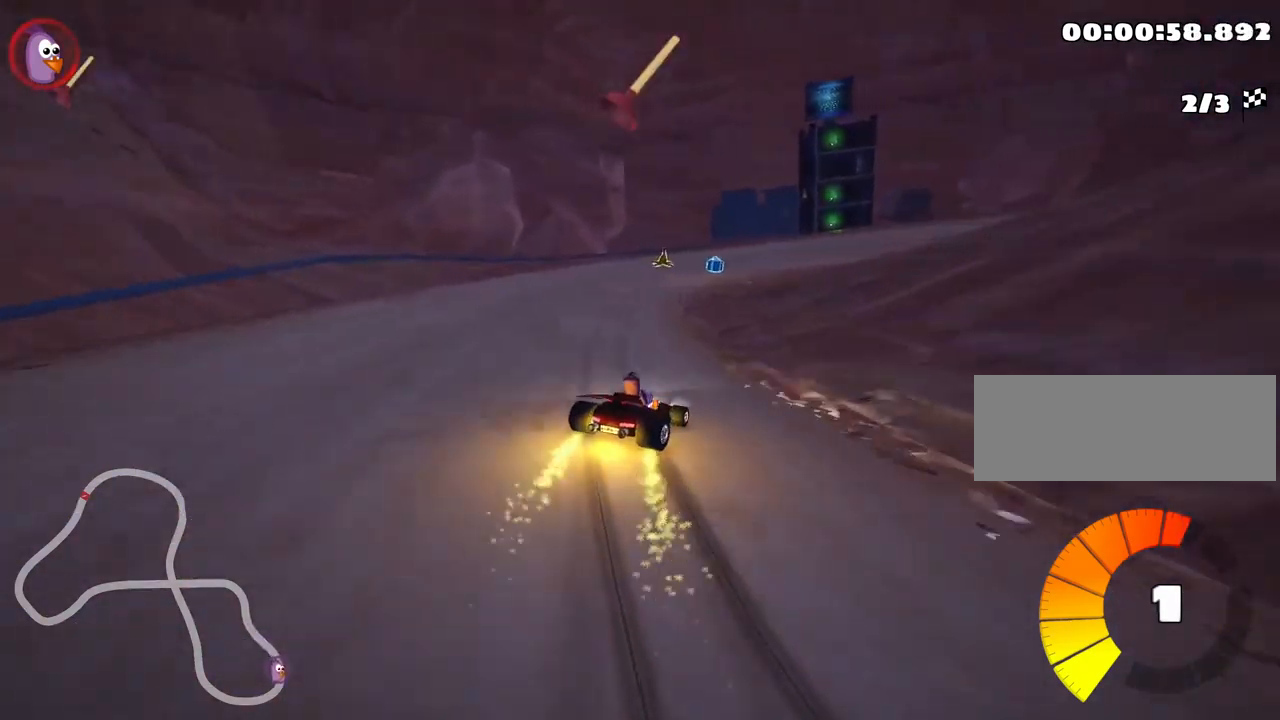
{"keys": ["skid", "up"], "events": [[117, "fire", "down"], [134, "left", "down"], [250, "fire", "up"], [367, "left", "up"]]}
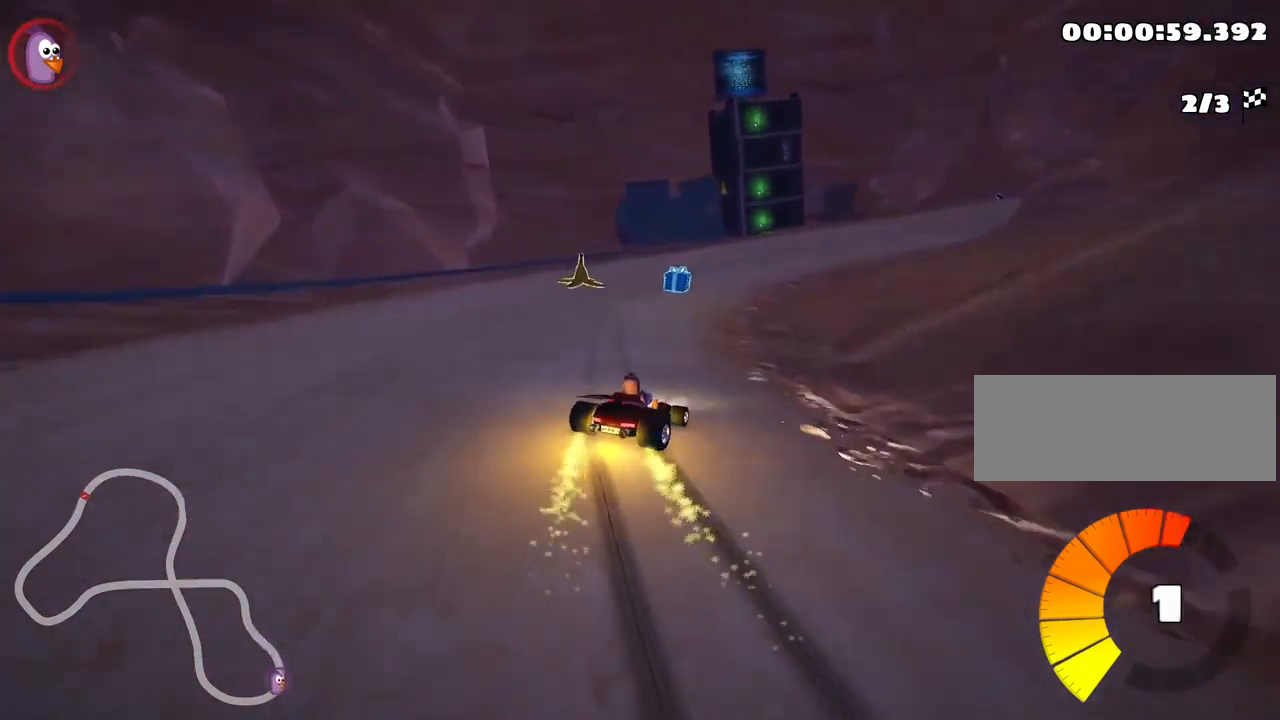
{"keys": ["right", "skid", "up"], "events": [[17, "right", "down"]]}
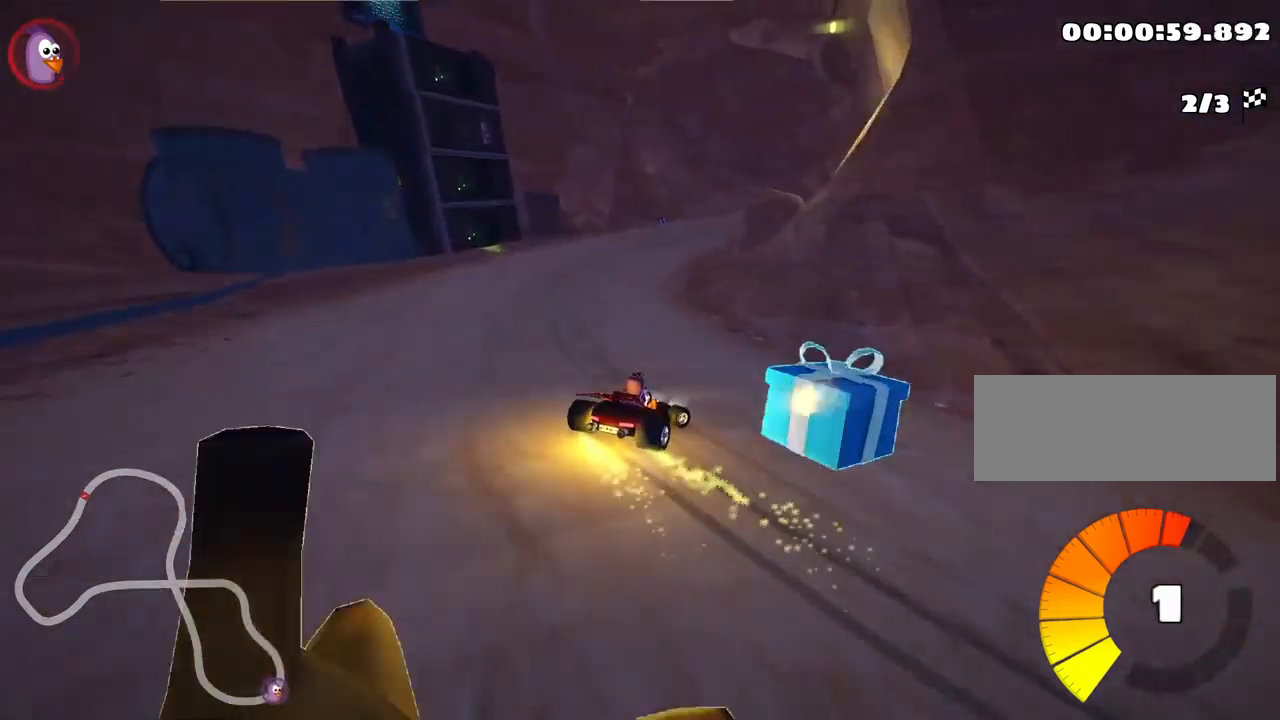
{"keys": ["left", "right", "skid", "up"], "events": [[467, "left", "down"]]}
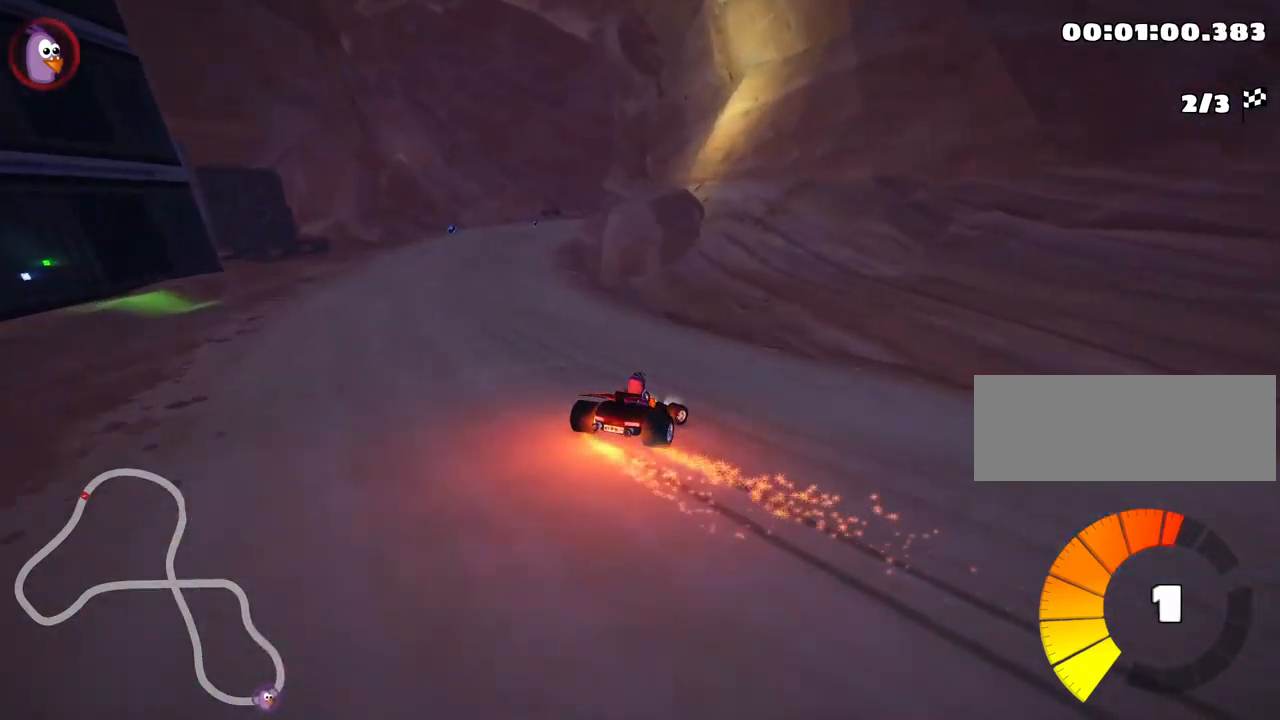
{"keys": ["left", "skid", "up"], "events": [[17, "right", "up"], [50, "nitro", "down"], [200, "nitro", "up"]]}
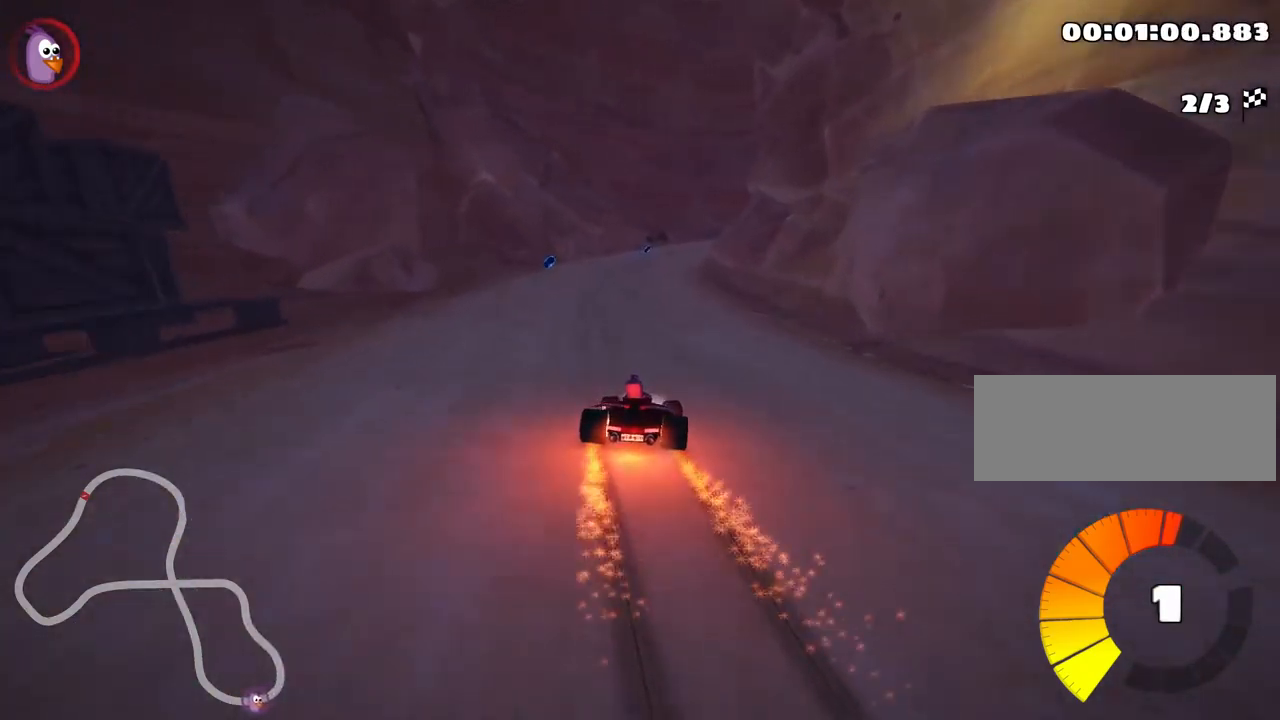
{"keys": ["up"], "events": [[134, "skid", "up"], [184, "left", "up"]]}
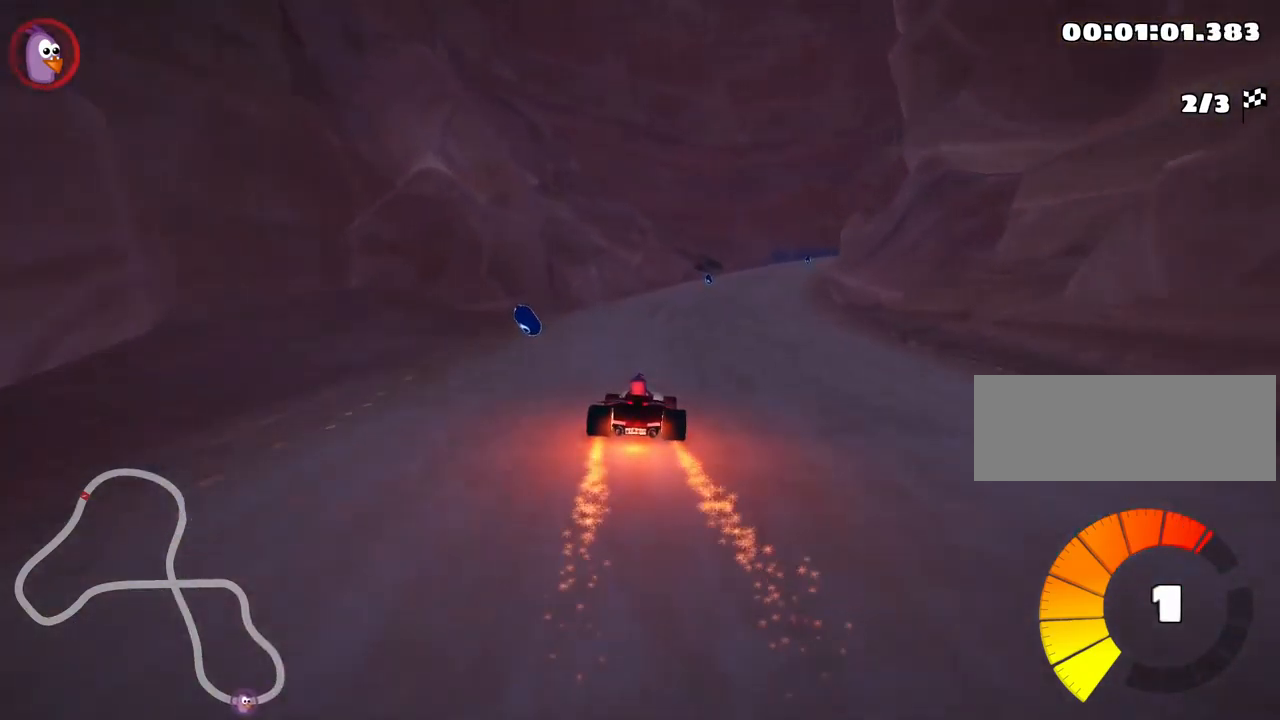
{"keys": ["skid", "up"], "events": [[50, "skid", "down"], [67, "right", "down"], [234, "right", "up"]]}
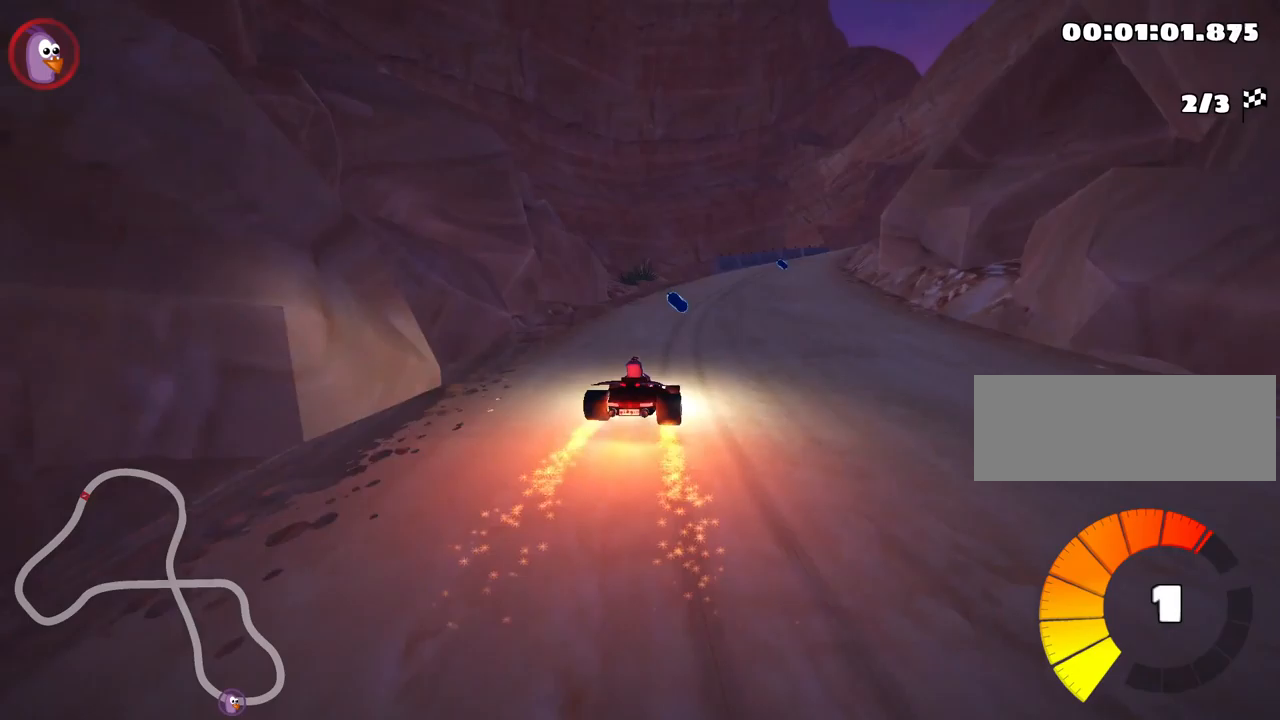
{"keys": ["right", "skid", "up"], "events": [[367, "right", "down"]]}
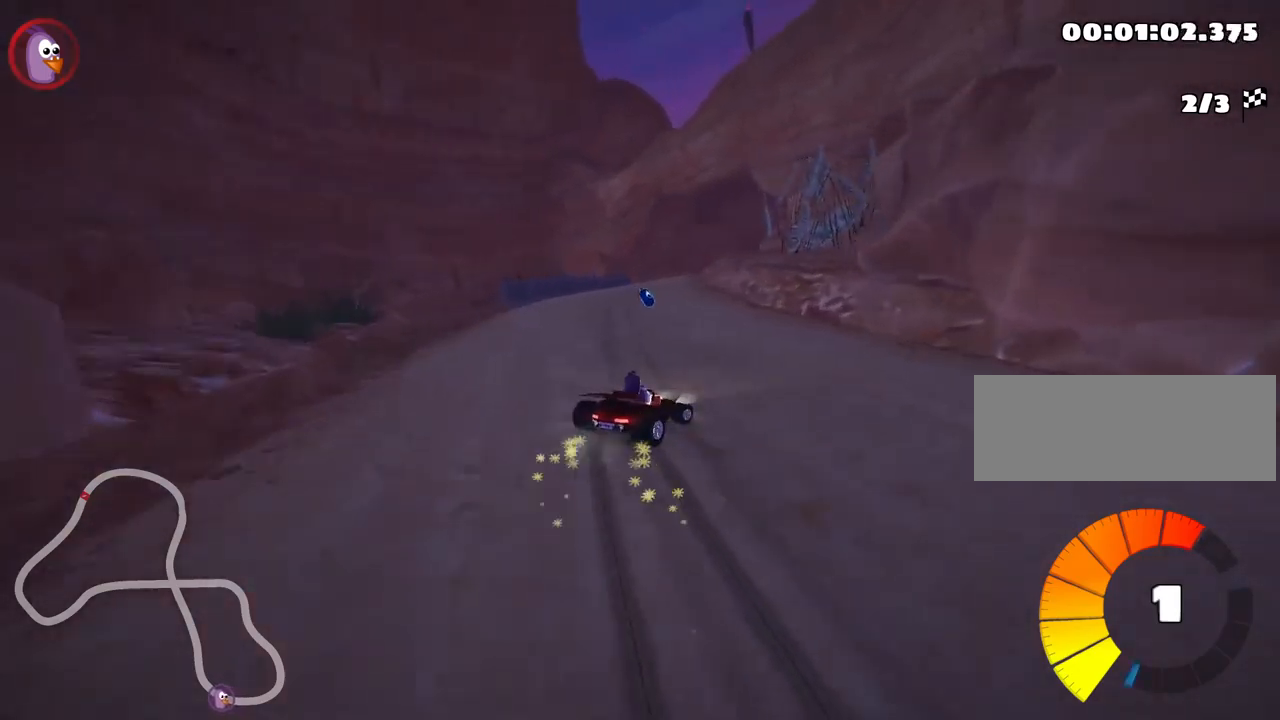
{"keys": ["left", "skid", "up"], "events": [[17, "right", "up"], [50, "left", "down"]]}
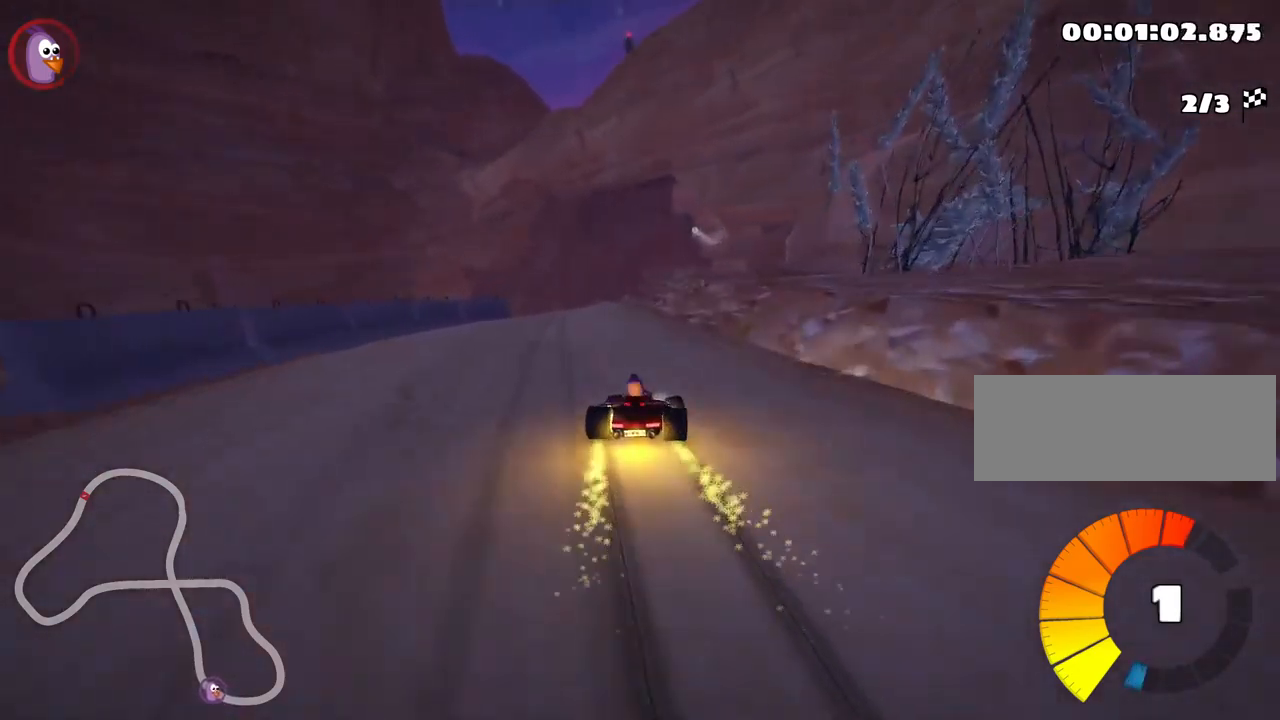
{"keys": ["left", "skid", "up"], "events": []}
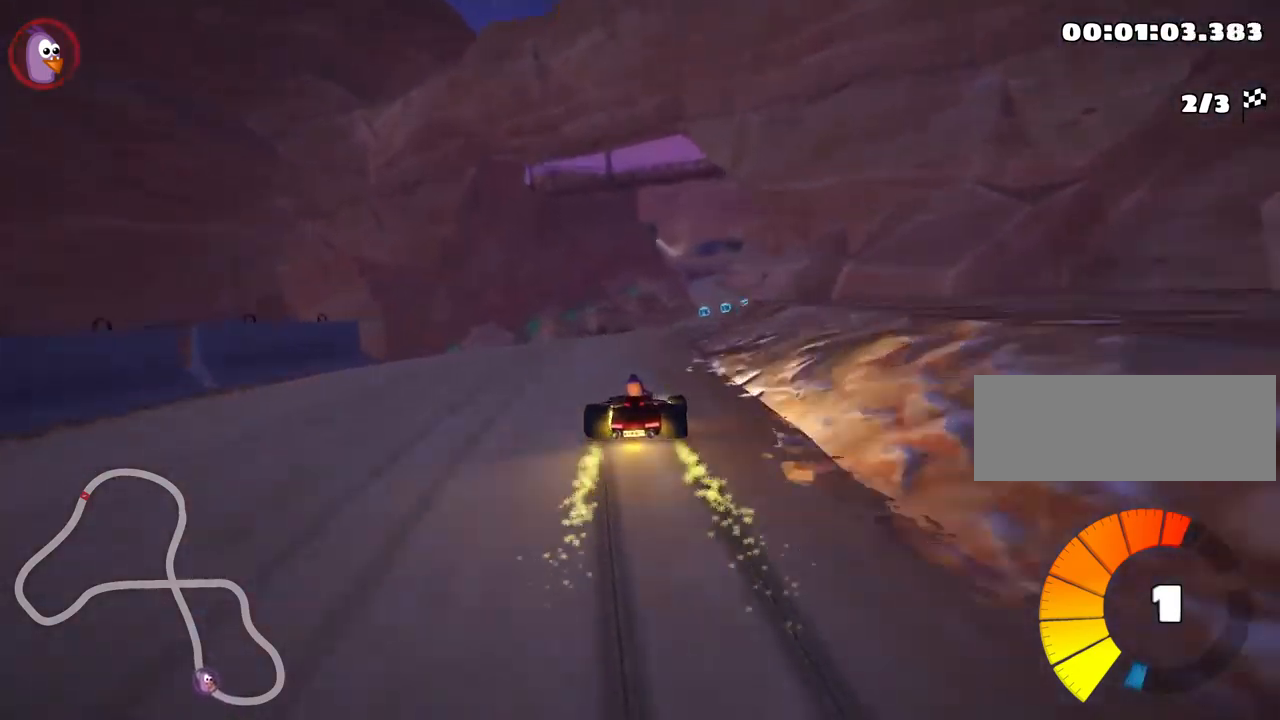
{"keys": ["left", "skid", "up"], "events": [[150, "nitro", "down"], [300, "nitro", "up"]]}
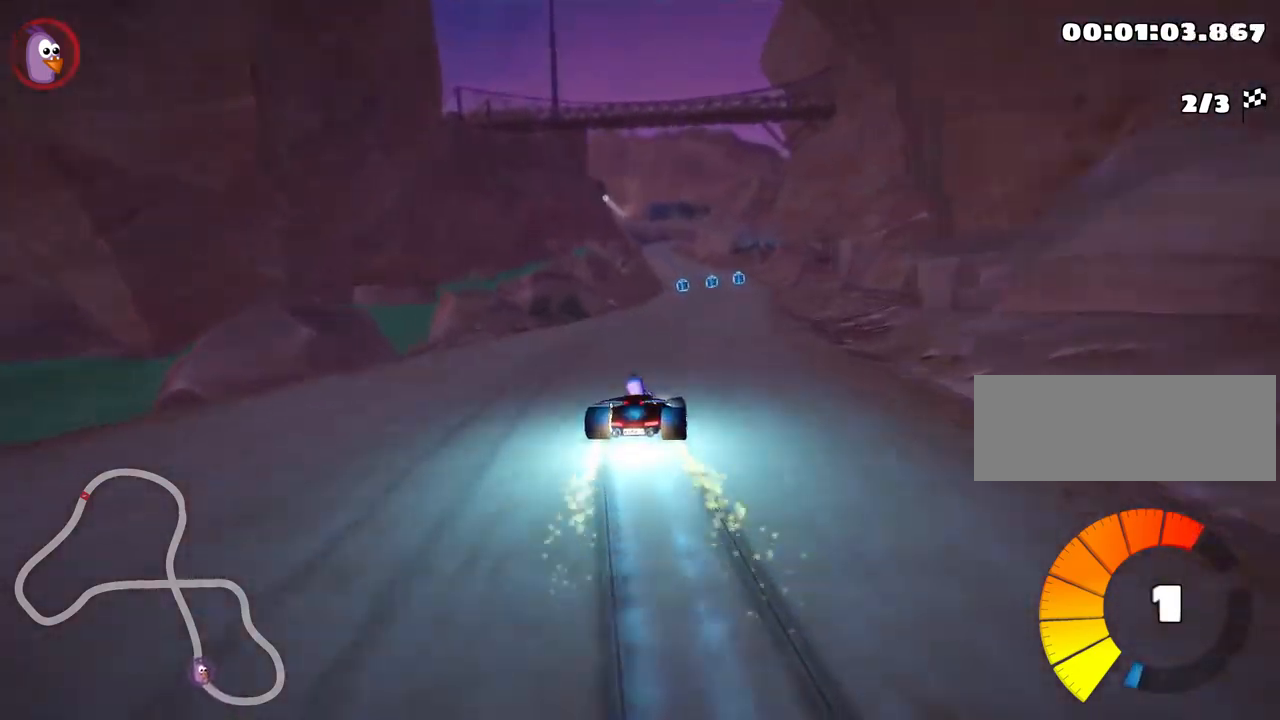
{"keys": ["left", "skid", "up"], "events": [[50, "left", "up"], [183, "left", "down"]]}
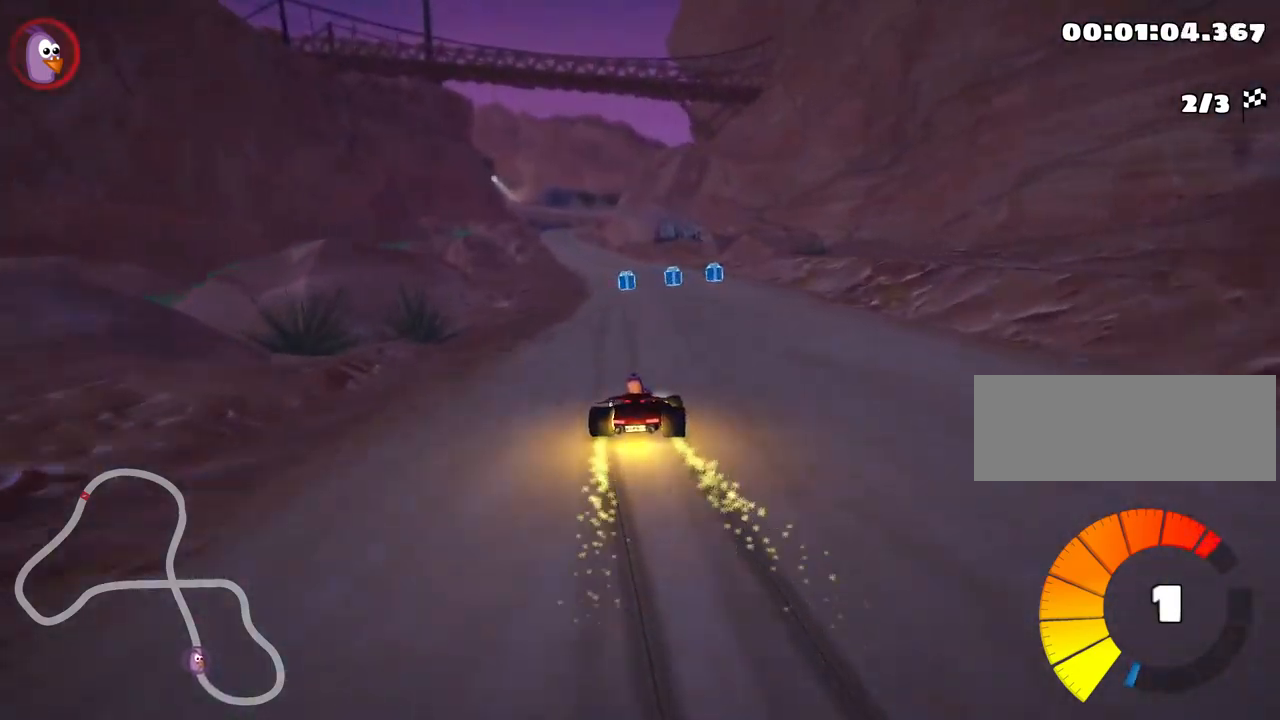
{"keys": ["left", "skid", "up"], "events": []}
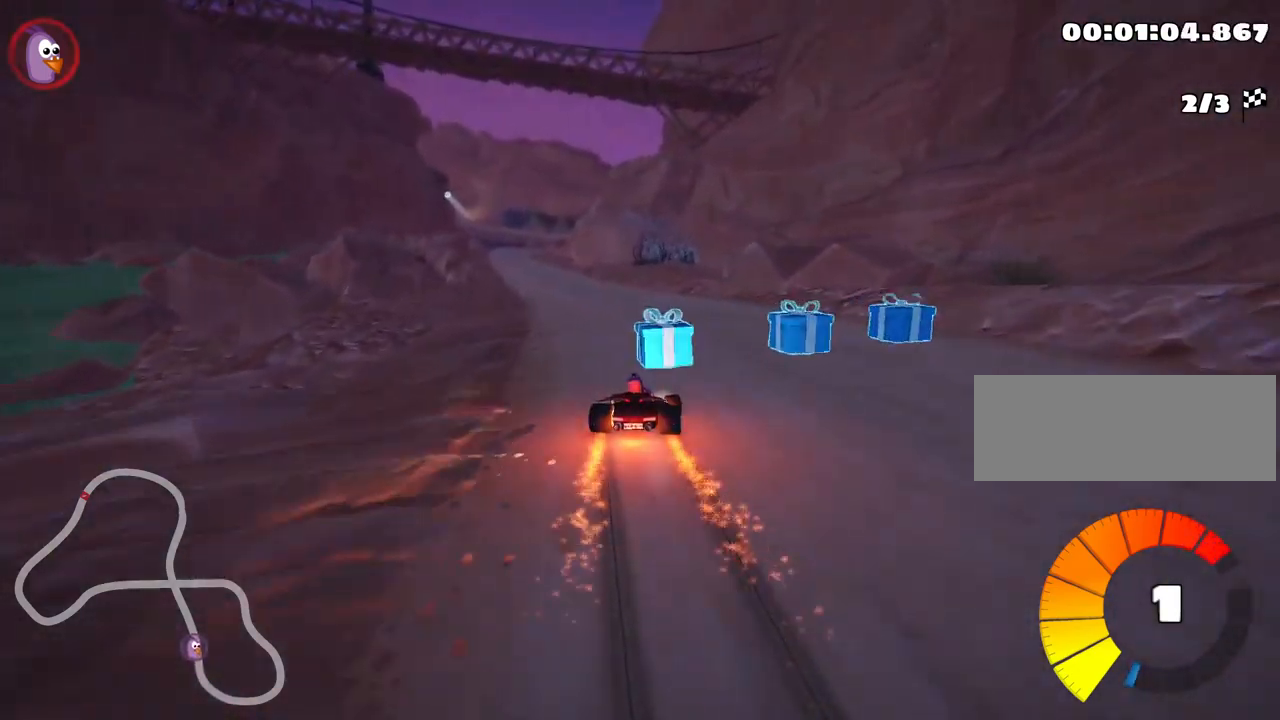
{"keys": ["up"], "events": [[133, "skid", "up"], [450, "left", "up"]]}
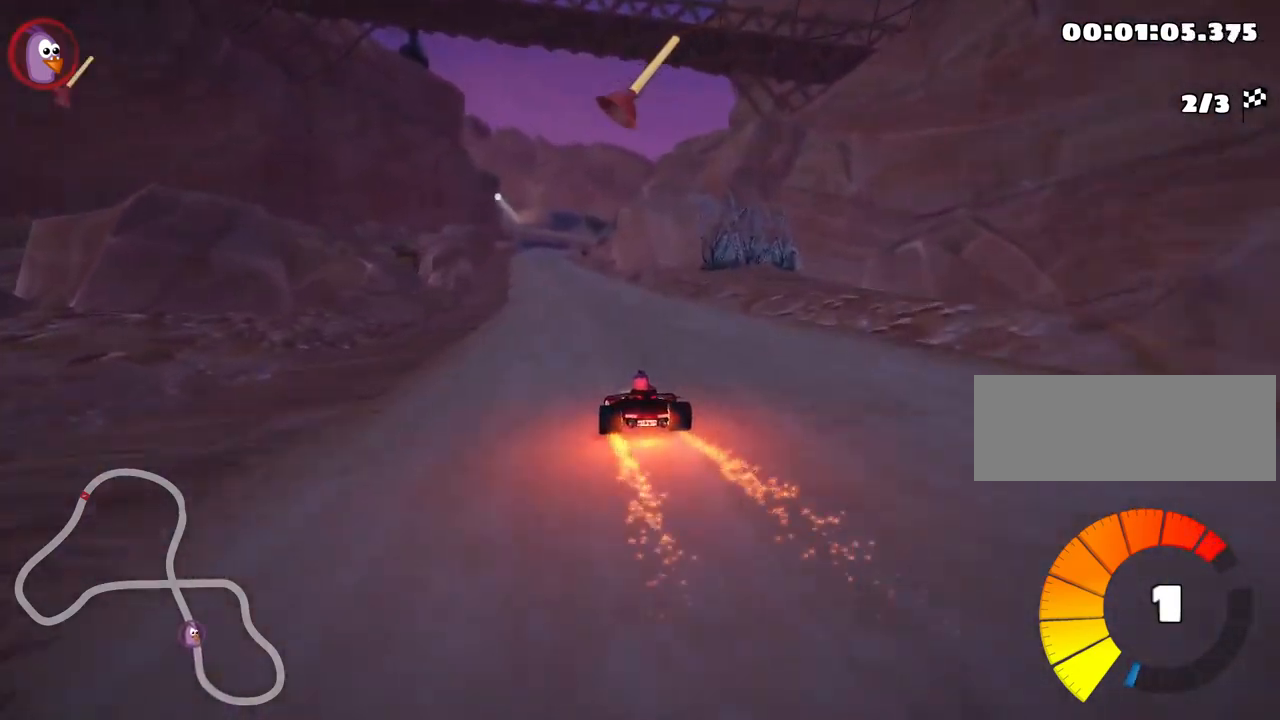
{"keys": ["up"], "events": [[233, "fire", "down"], [400, "fire", "up"]]}
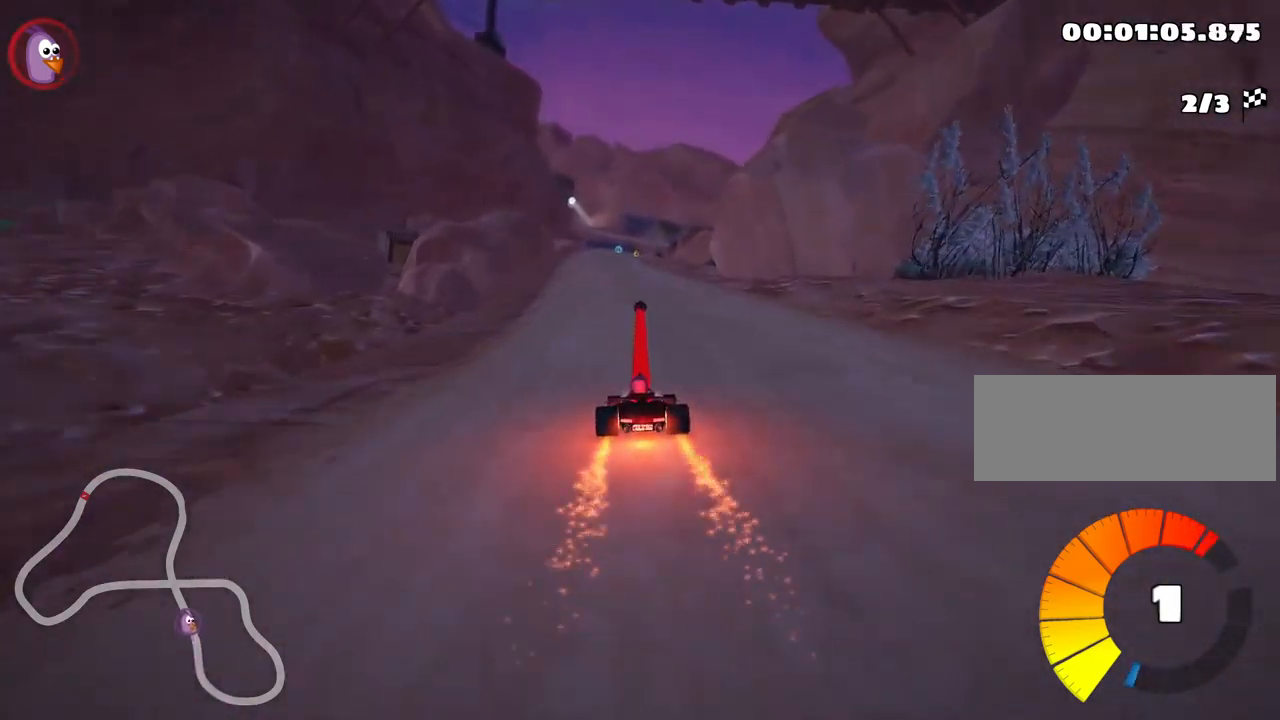
{"keys": ["right", "skid", "up"], "events": [[67, "left", "down"], [433, "left", "up"], [450, "skid", "down"], [483, "right", "down"]]}
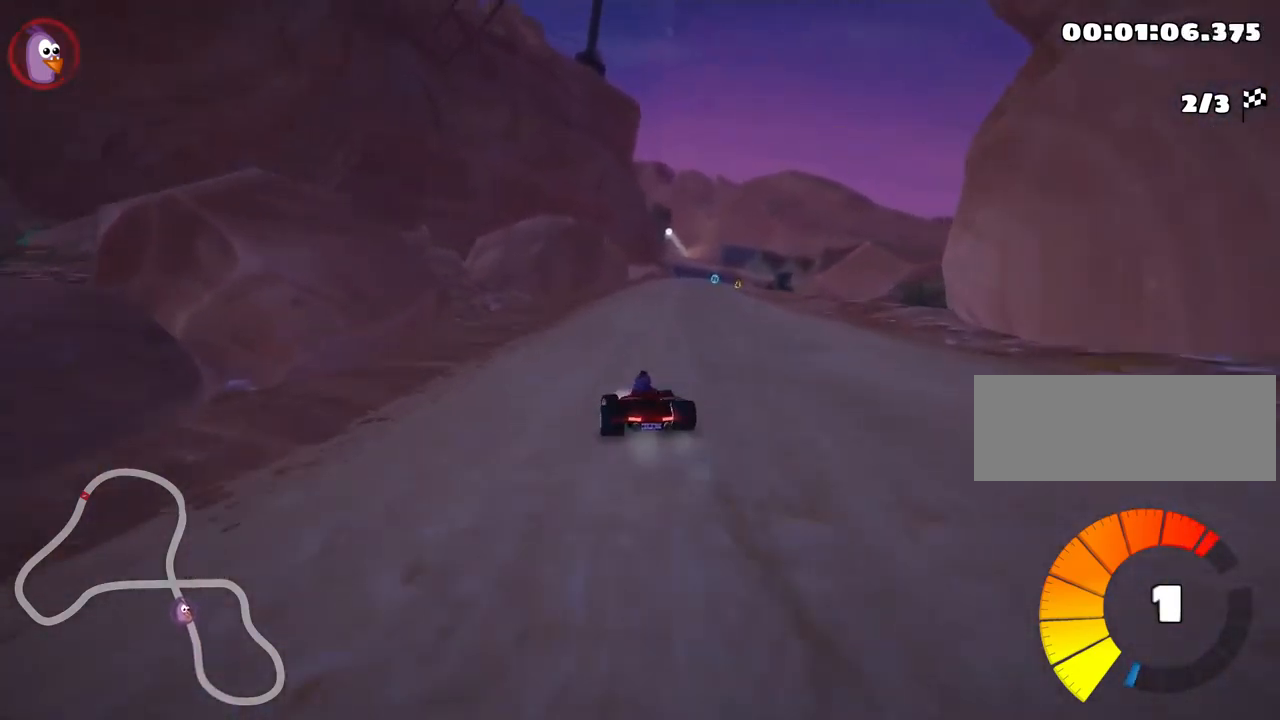
{"keys": ["left", "skid", "up"], "events": [[100, "right", "up"], [117, "left", "down"]]}
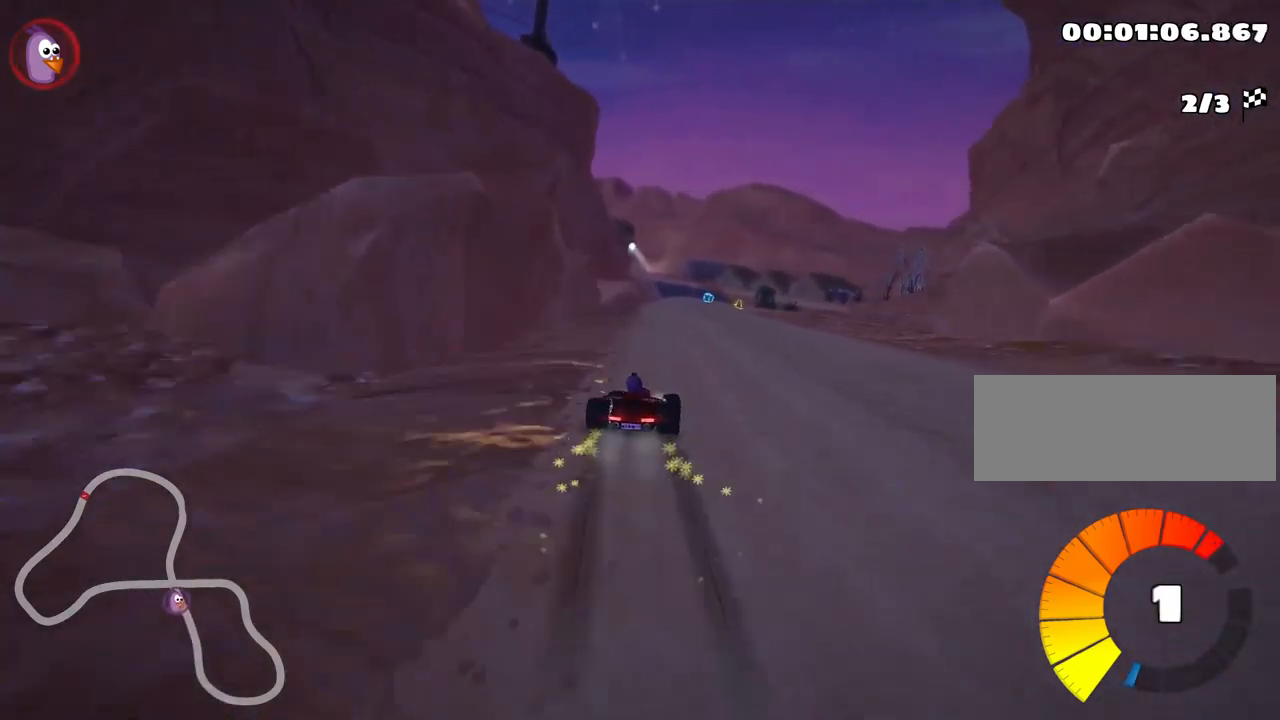
{"keys": ["left", "skid", "up"], "events": []}
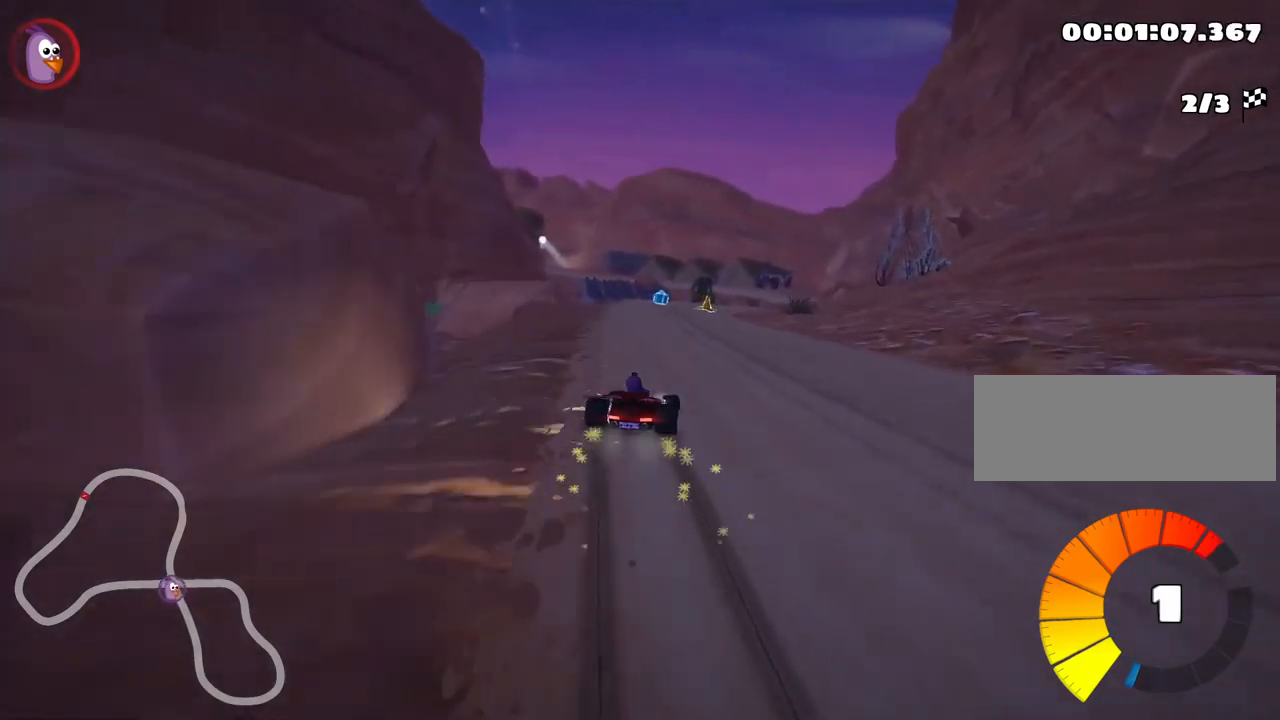
{"keys": ["left", "skid", "up"], "events": []}
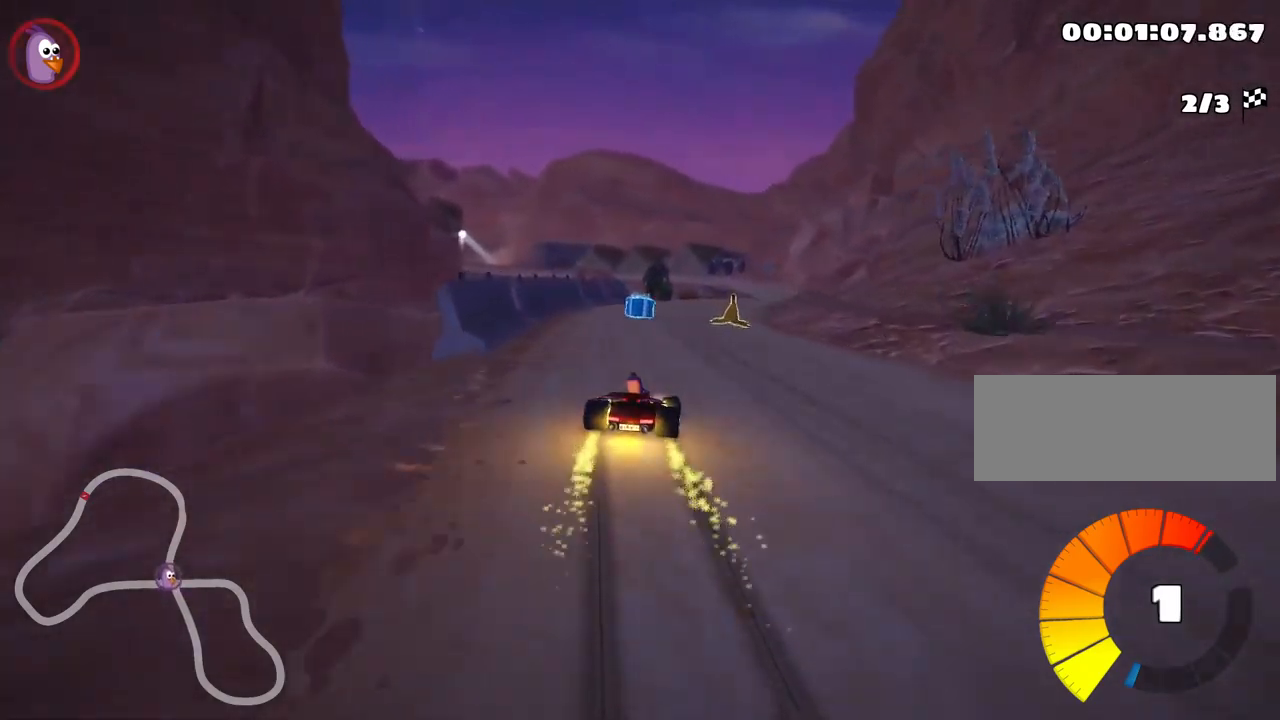
{"keys": ["left", "skid", "up"], "events": [[134, "right", "down"], [250, "left", "up"], [367, "left", "down"], [400, "right", "up"]]}
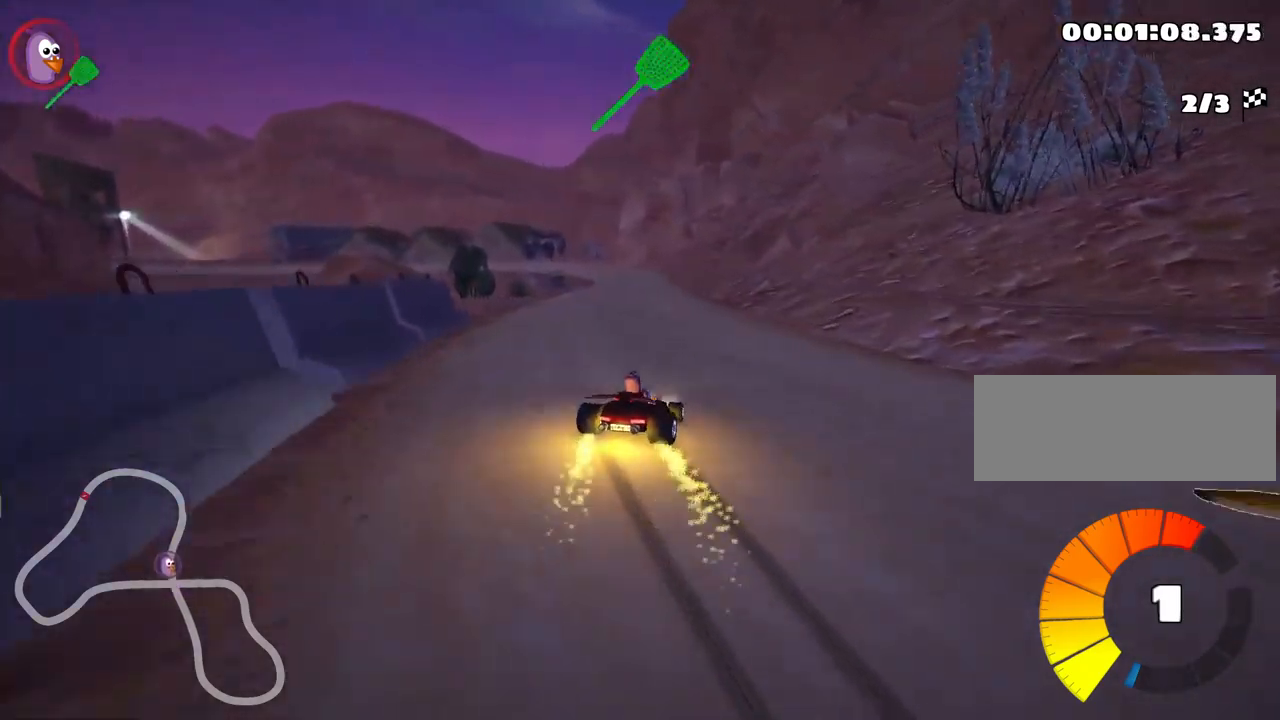
{"keys": ["left", "skid", "up"], "events": [[50, "nitro", "down"], [167, "nitro", "up"]]}
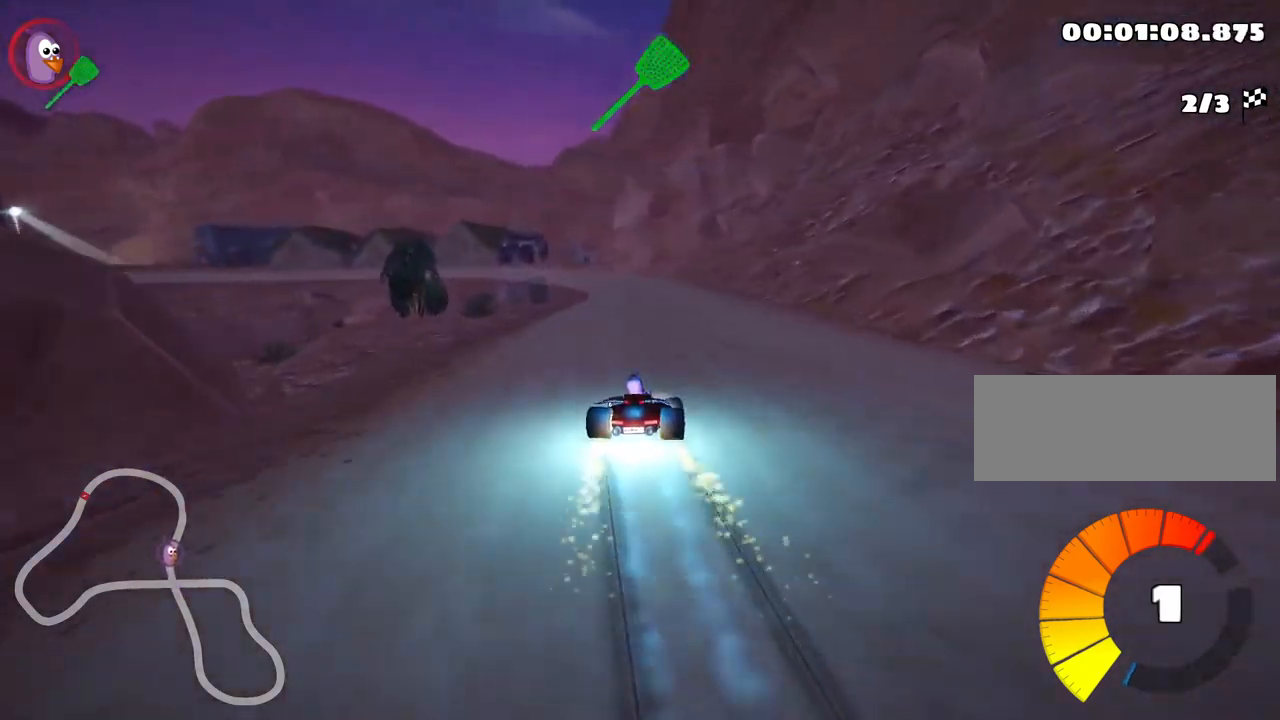
{"keys": ["left", "skid", "up"], "events": []}
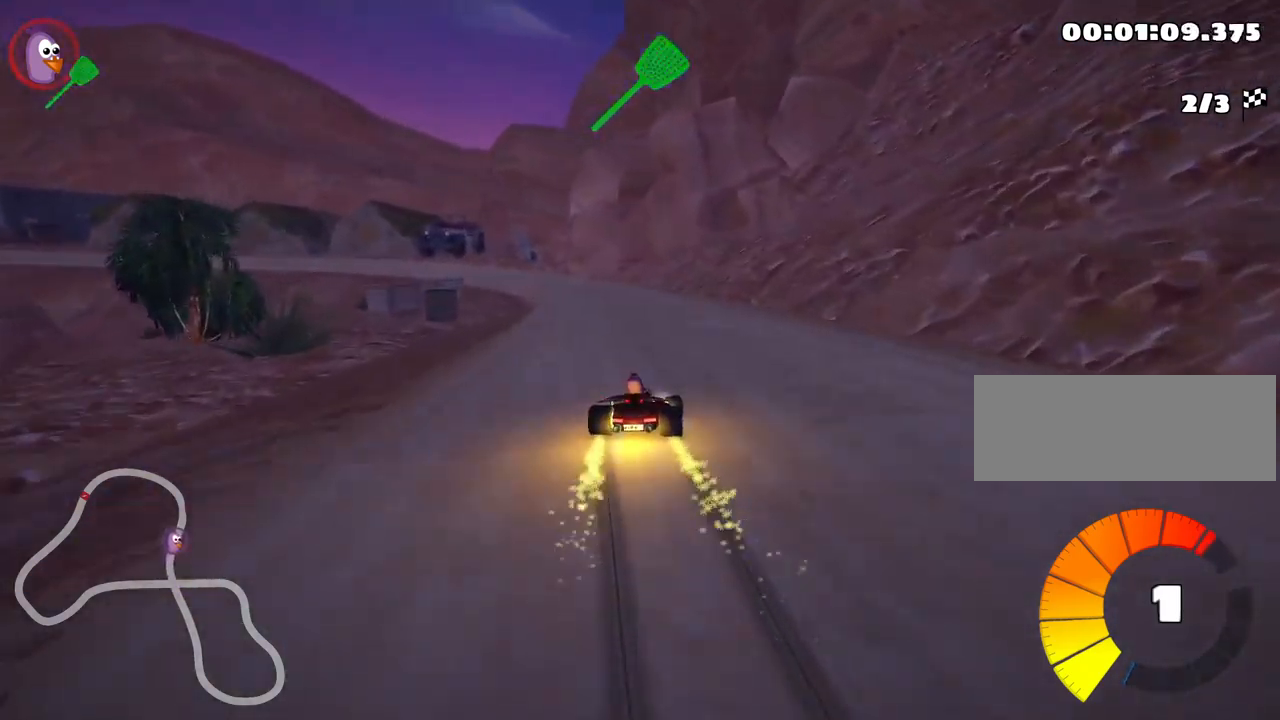
{"keys": ["left", "up"], "events": [[234, "skid", "up"]]}